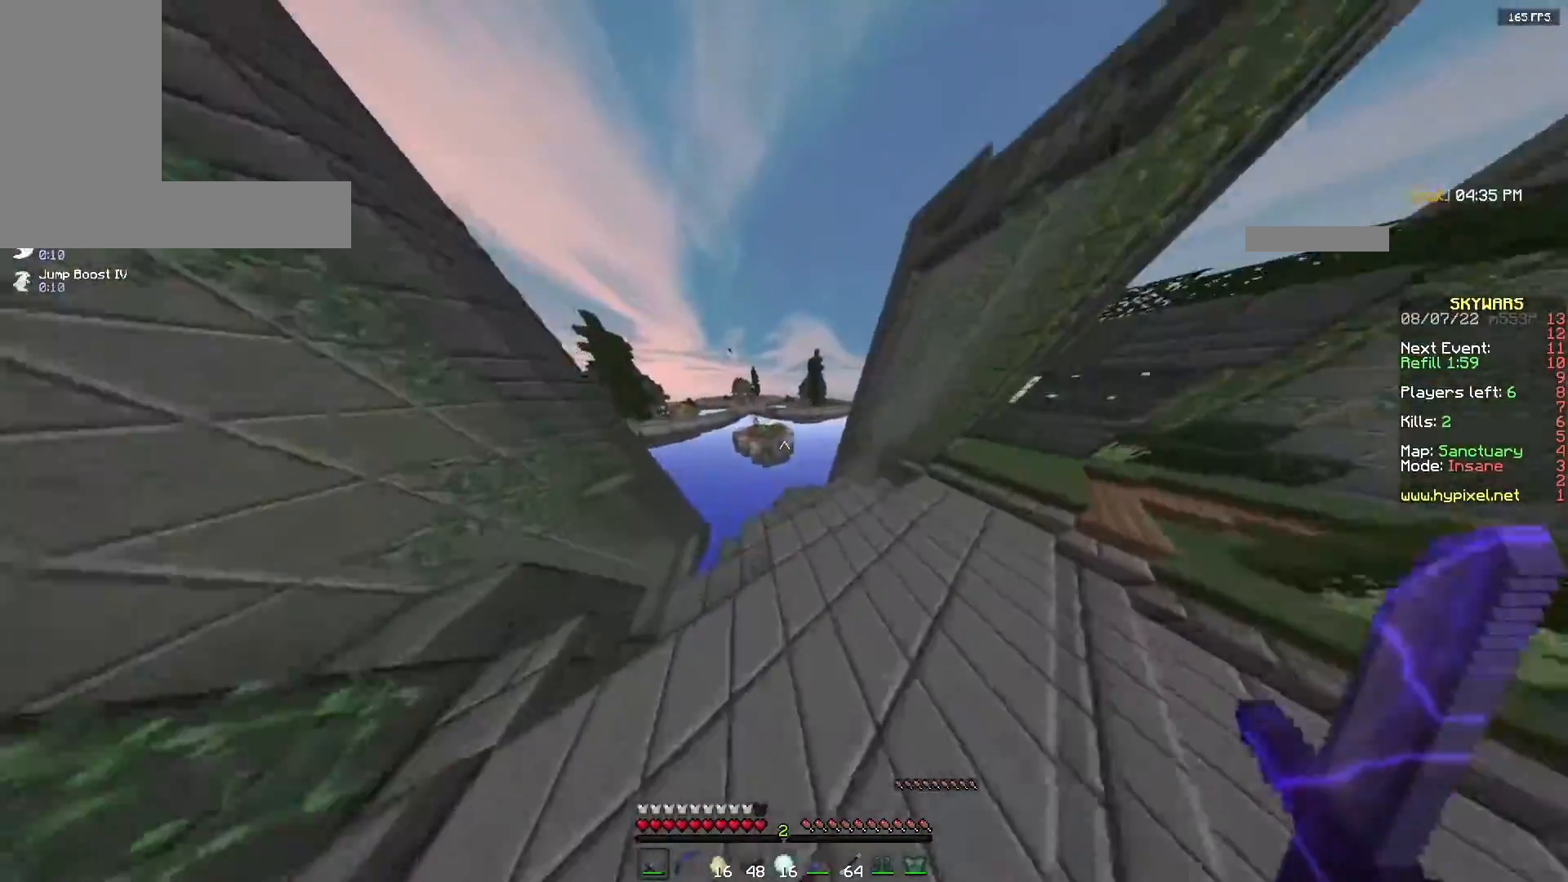
Gameplay with keyboard and mouse; each line is a JSON object with the keys and mouse buttons held at the frame after it. "events" lists presses ("down") and releases ("up") of "a", "d", "s", "space", "w", "mouse_left" and "mouse_right" between this image and that frame as [ms after this image, input, new state], when the widget could be followed in between. "mouse_left", "mouse_right" = the "left", "right" buttons of the "mouse" list. No other keys are recorded. Fast repeated clicks can show as one long hold. Mouse movement is not recorded.
{"keys": ["a", "w"], "mouse": [], "events": [[33, "d", "down"], [283, "a", "down"], [383, "d", "up"]]}
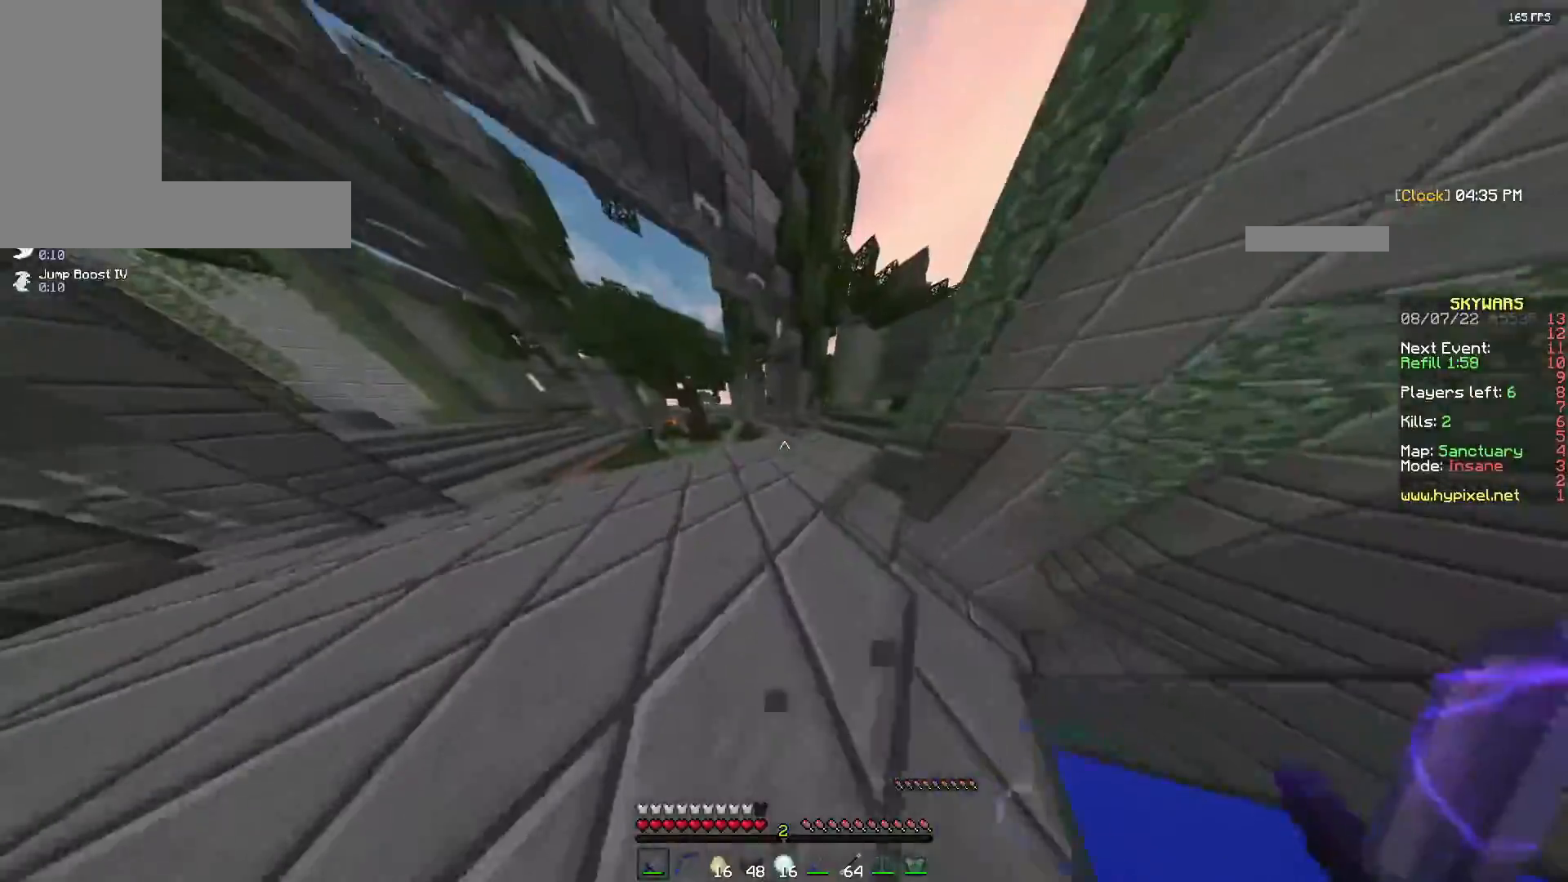
{"keys": ["w"], "mouse": [], "events": [[100, "a", "up"]]}
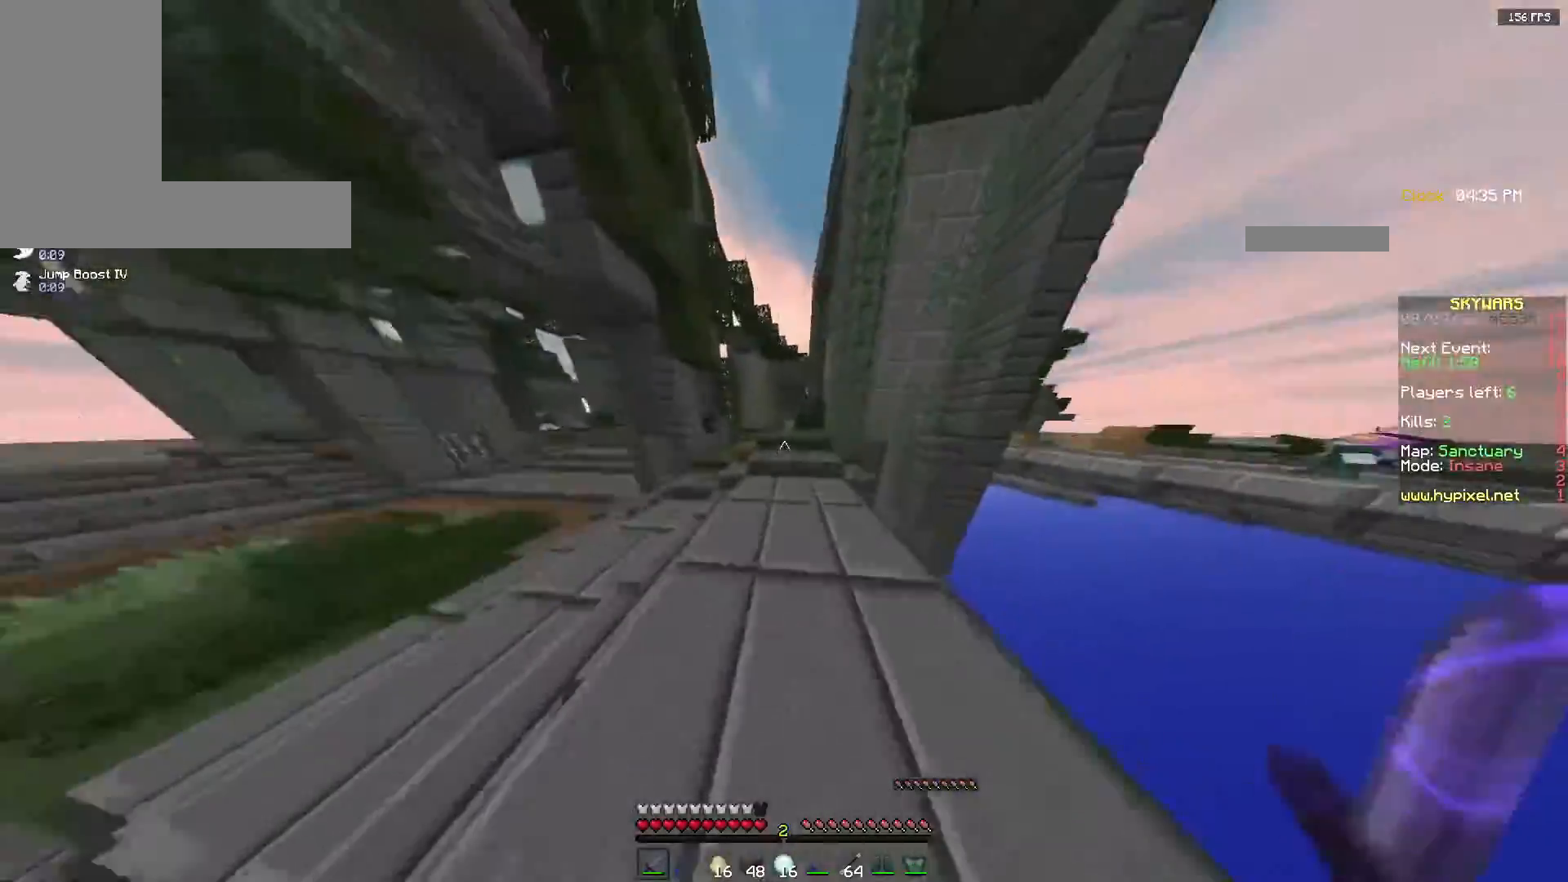
{"keys": ["w"], "mouse": [], "events": []}
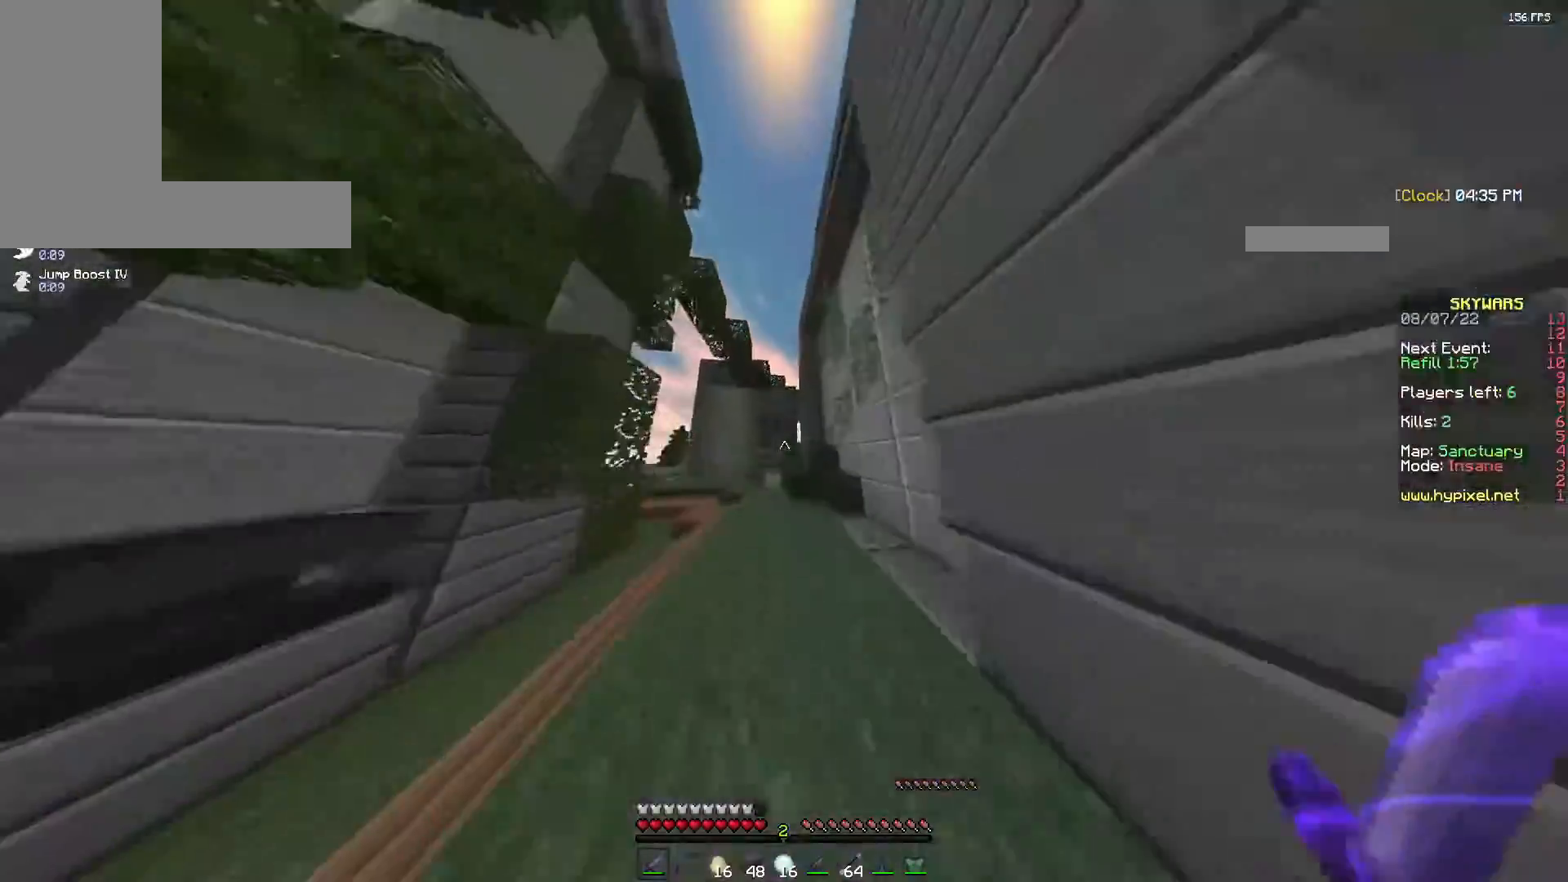
{"keys": ["space"], "mouse": ["right"], "events": [[333, "space", "down"], [400, "w", "up"], [417, "mouse_right", "down"]]}
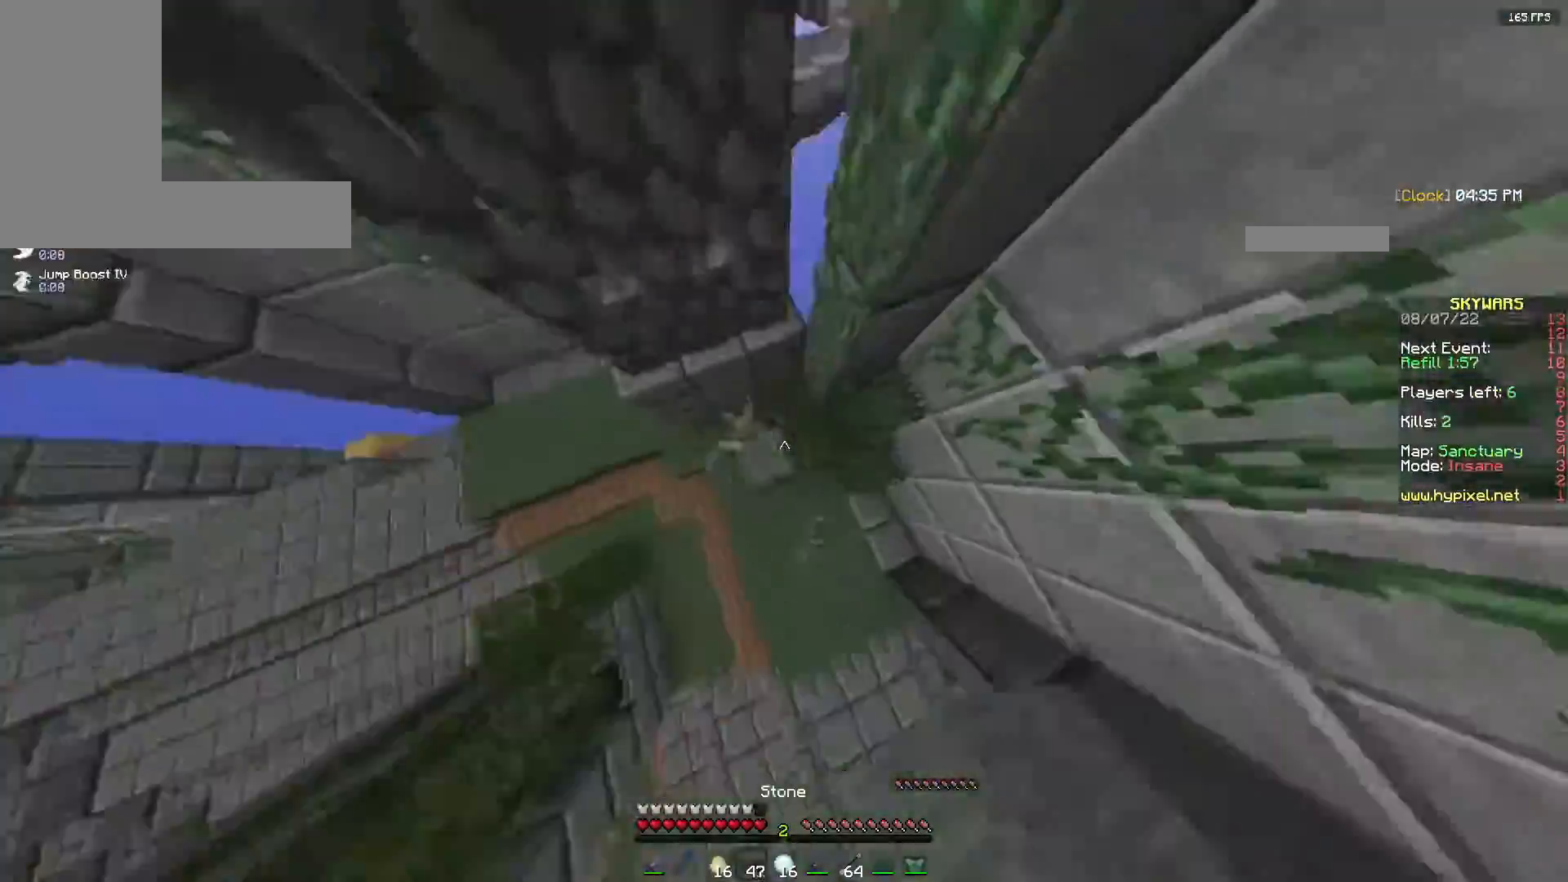
{"keys": ["a", "s", "space"], "mouse": ["right"], "events": [[133, "d", "down"], [133, "mouse_right", "up"], [167, "mouse_right", "down"], [367, "a", "down"], [400, "d", "up"], [417, "s", "down"]]}
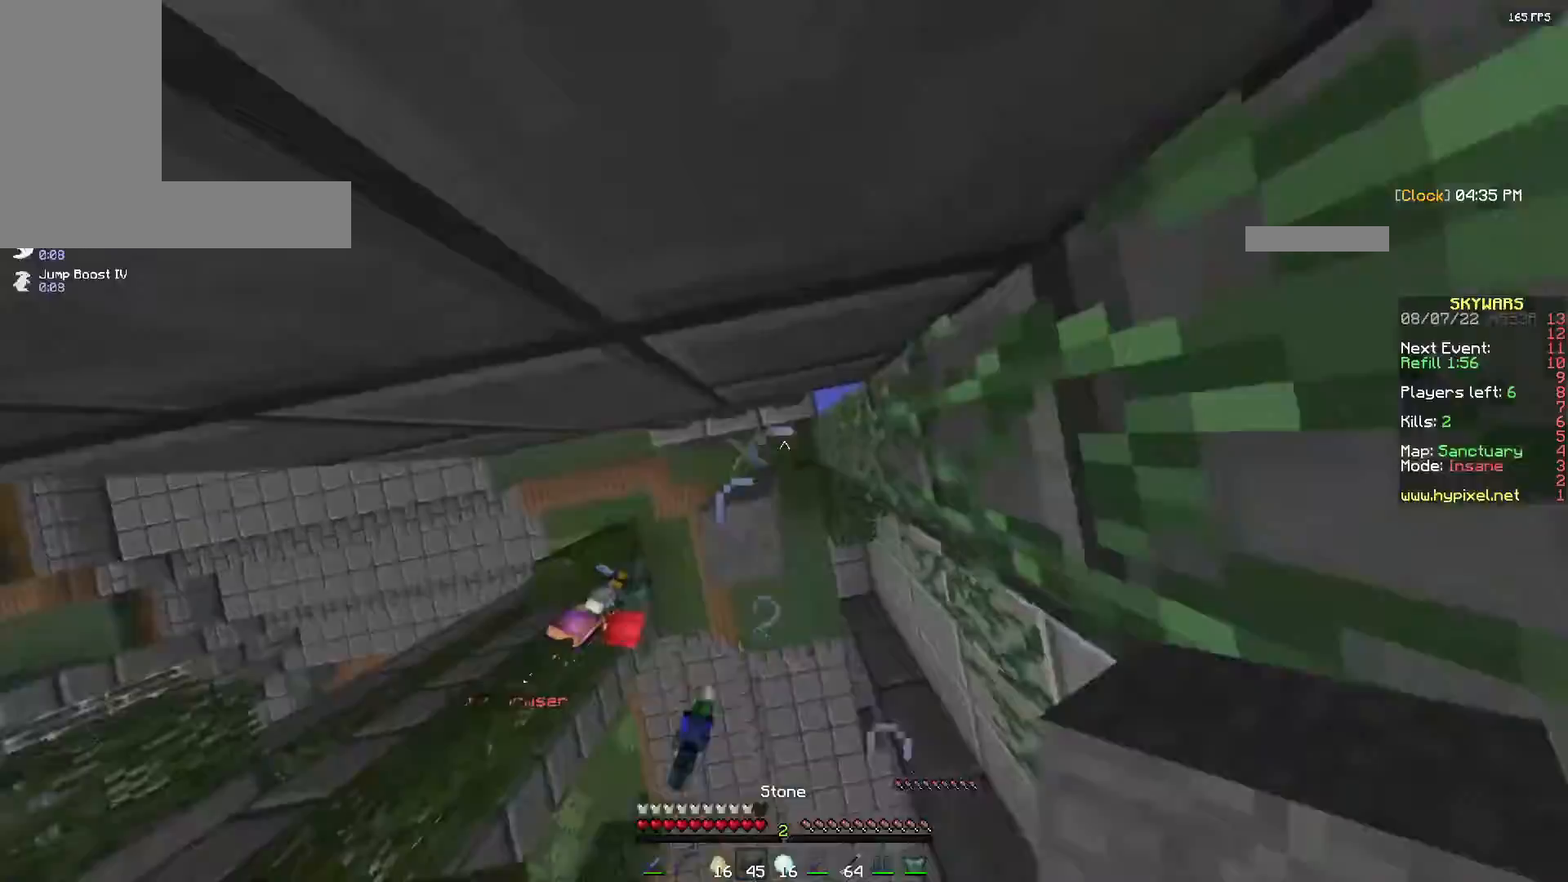
{"keys": ["space"], "mouse": ["right"], "events": [[183, "a", "up"], [183, "s", "up"]]}
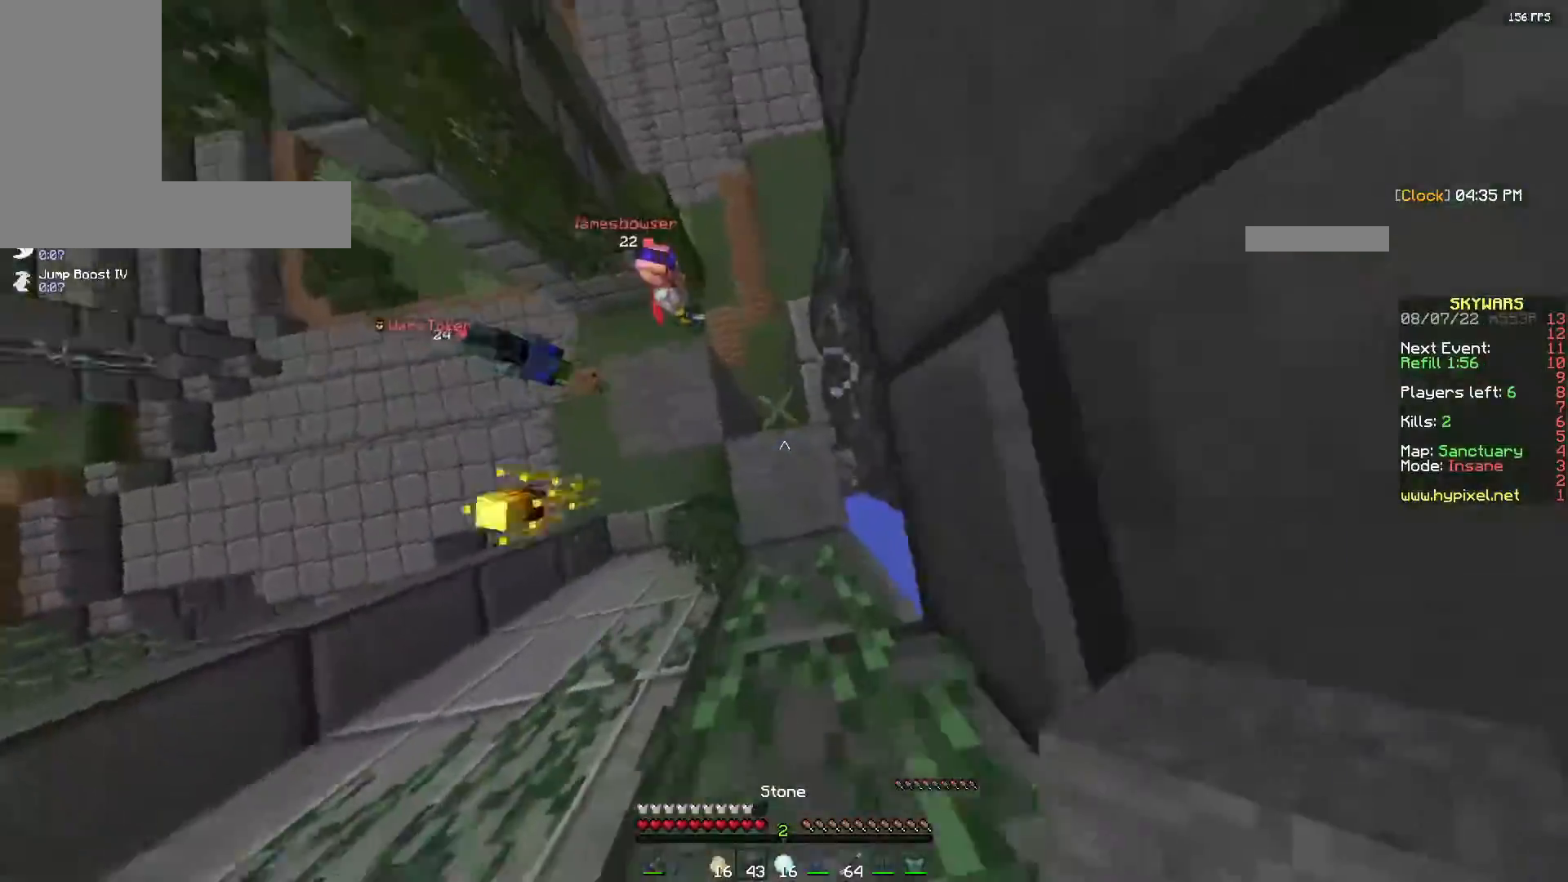
{"keys": ["space", "w"], "mouse": ["right"], "events": [[17, "a", "down"], [183, "w", "down"], [283, "a", "up"]]}
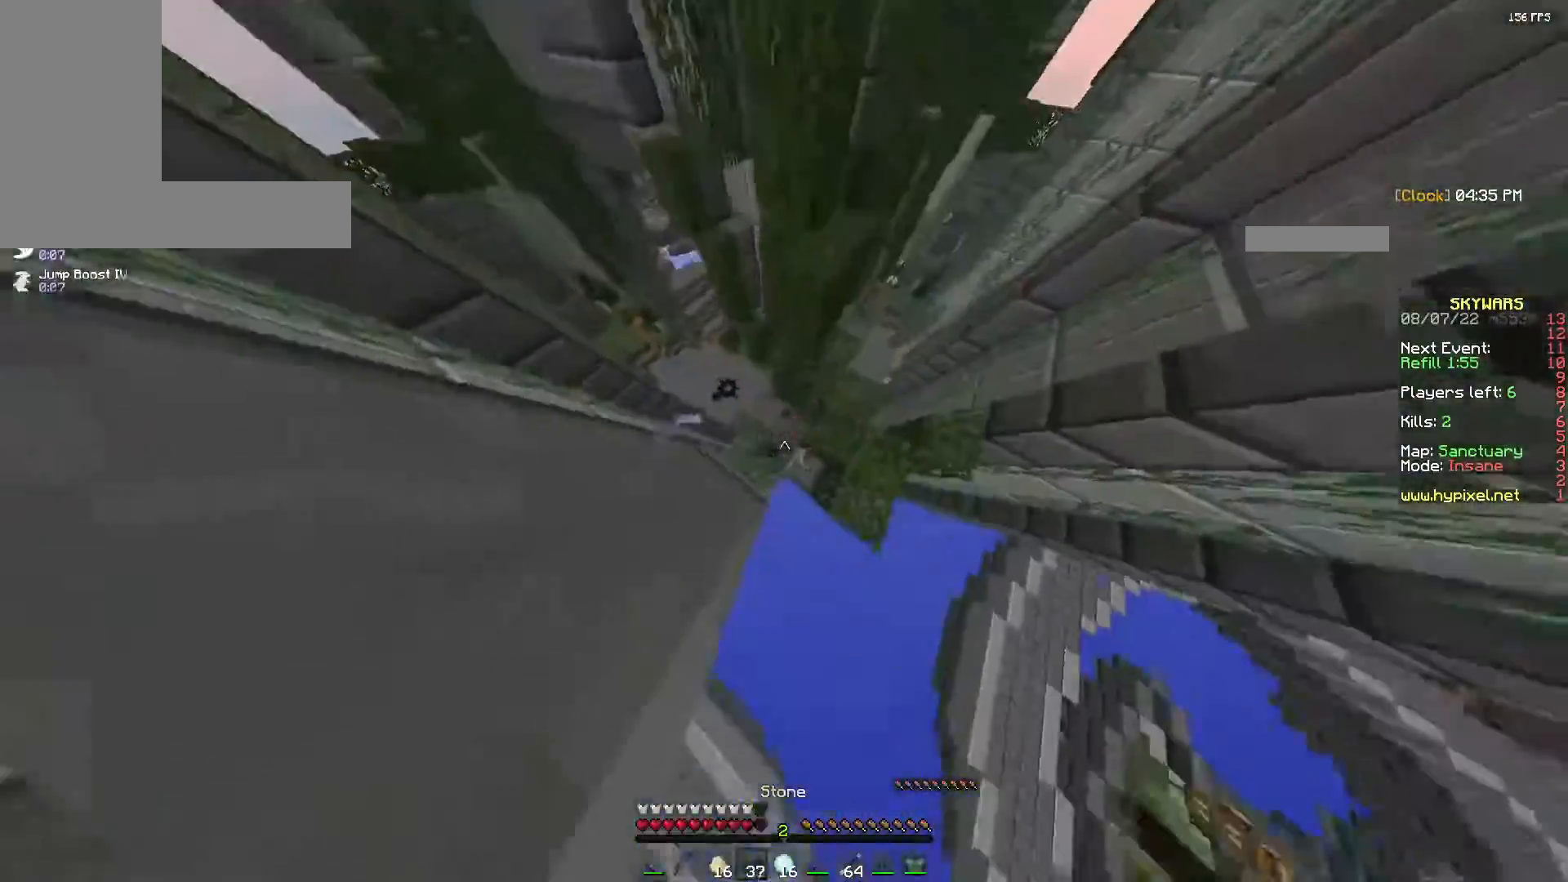
{"keys": ["d", "space"], "mouse": ["right"], "events": [[150, "w", "up"], [283, "d", "down"]]}
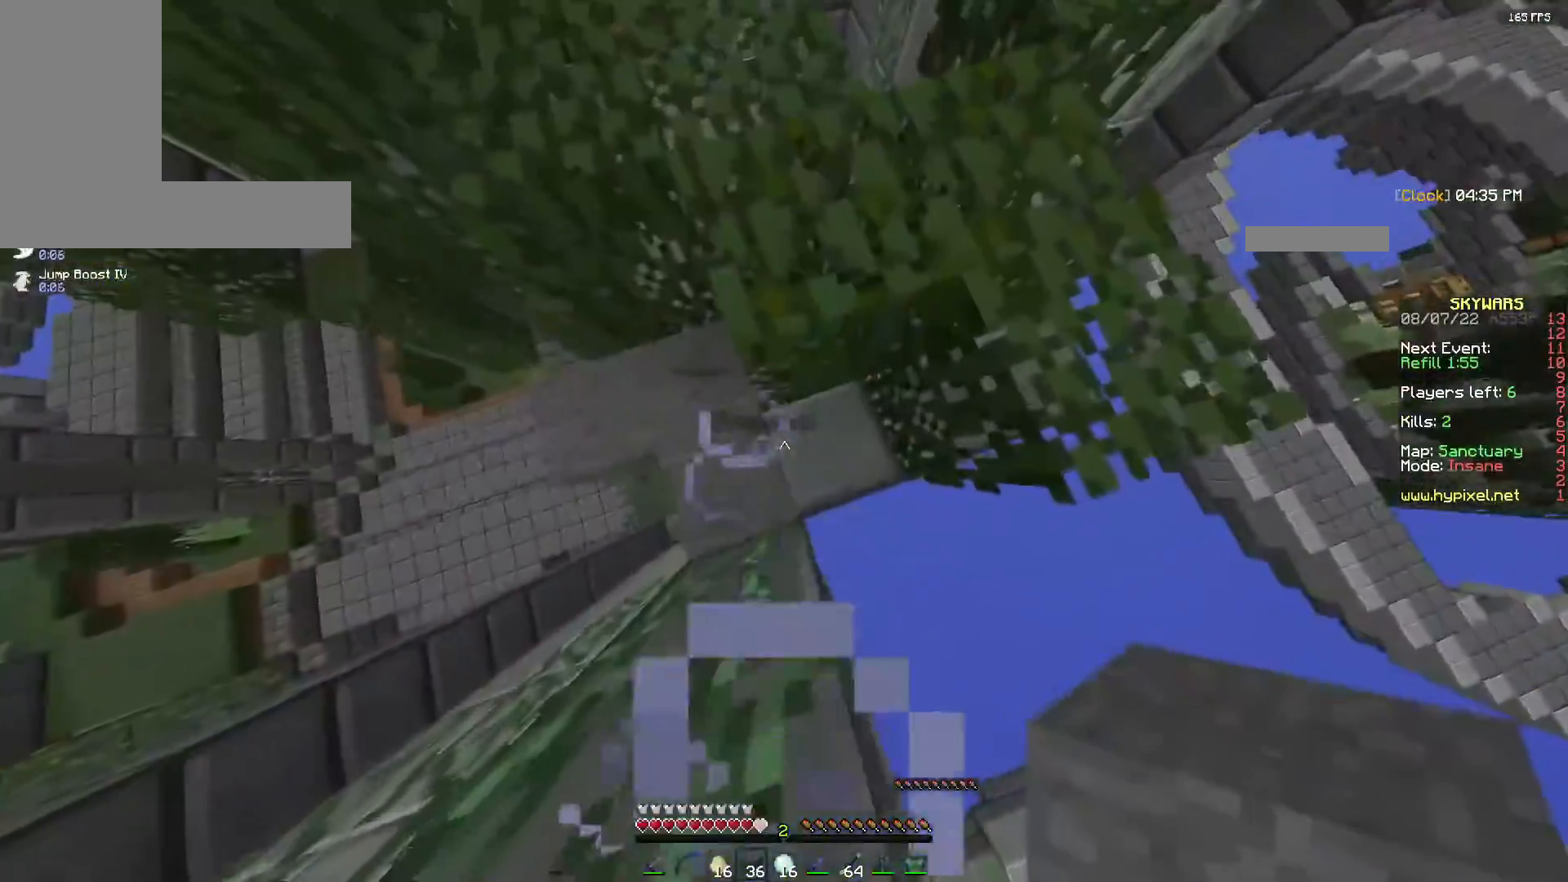
{"keys": ["space"], "mouse": ["right"], "events": [[50, "mouse_right", "up"], [117, "d", "up"], [133, "mouse_right", "down"], [133, "w", "down"], [217, "d", "down"], [300, "mouse_right", "up"], [350, "mouse_right", "down"], [467, "d", "up"], [467, "w", "up"]]}
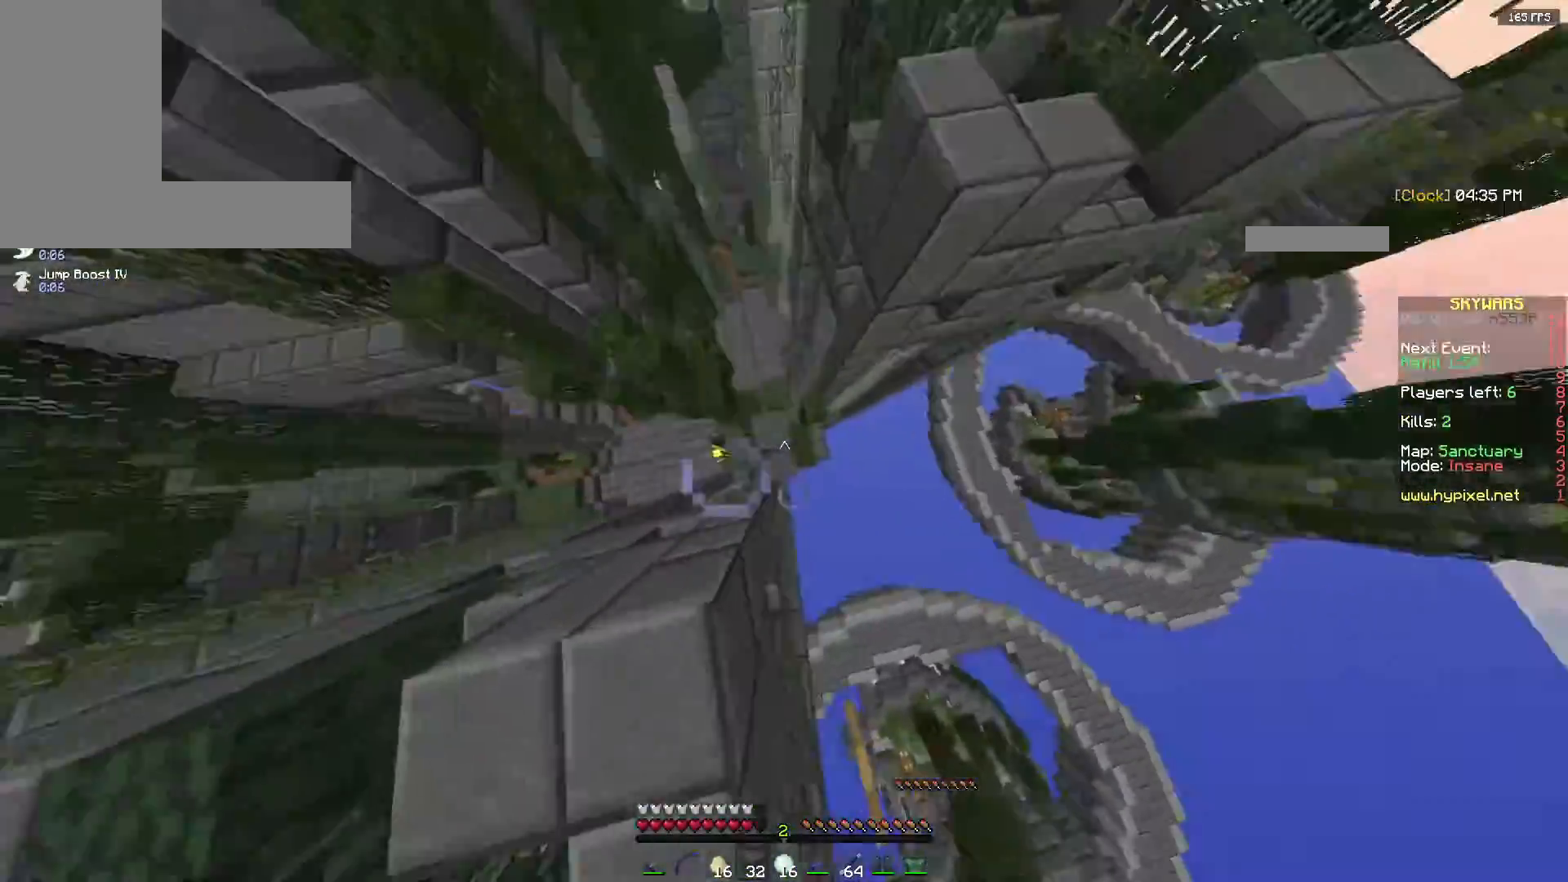
{"keys": ["space"], "mouse": ["right"], "events": [[117, "a", "down"], [150, "s", "down"], [367, "a", "up"], [367, "s", "up"]]}
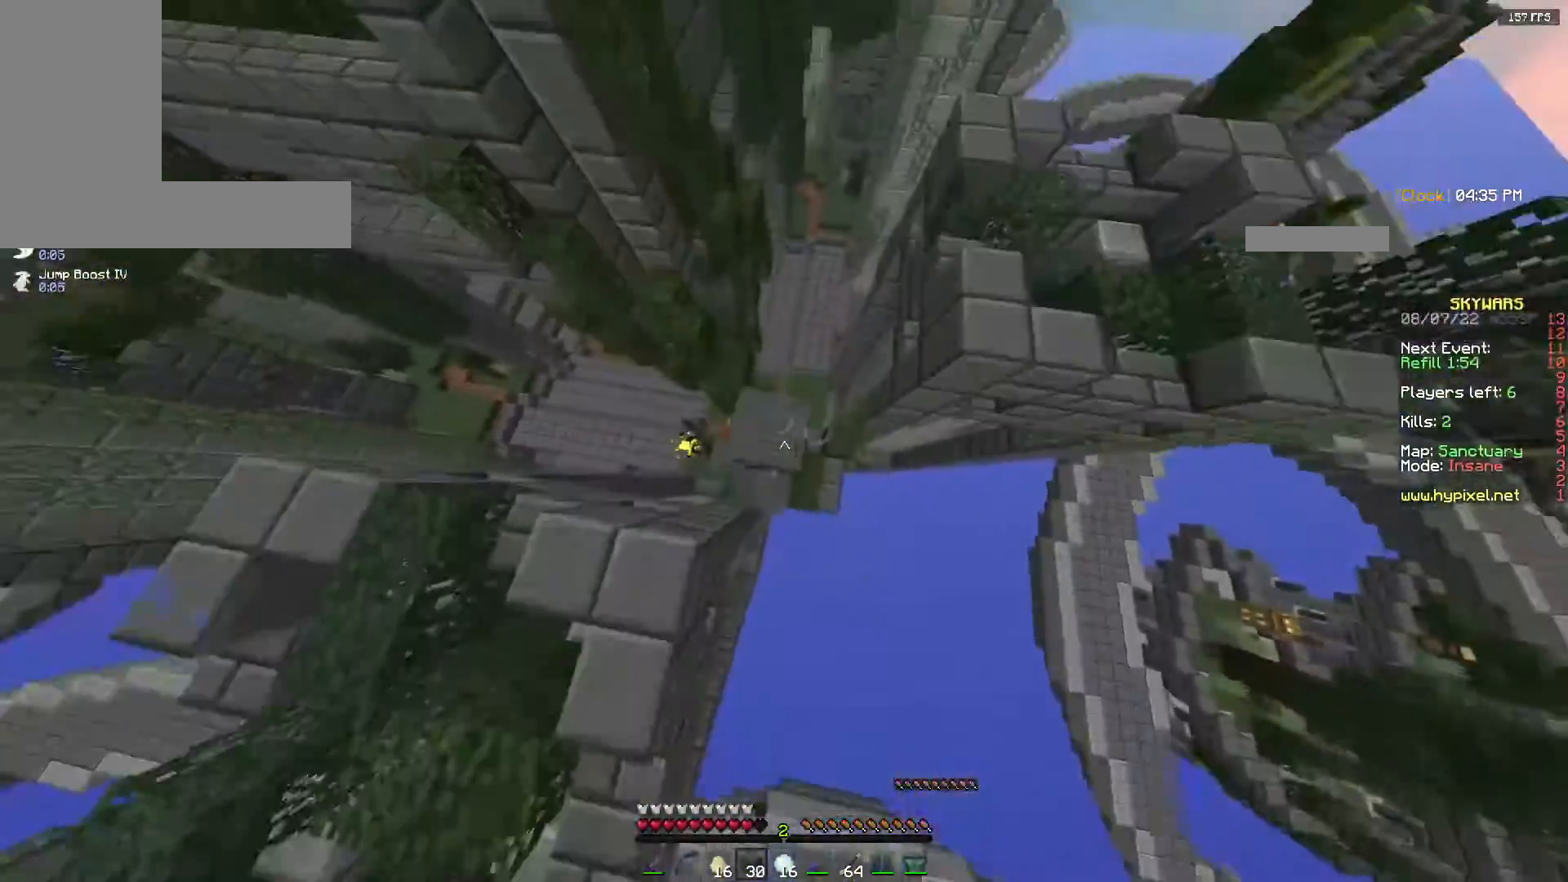
{"keys": ["w"], "mouse": [], "events": [[150, "space", "up"], [300, "mouse_right", "up"], [350, "w", "down"]]}
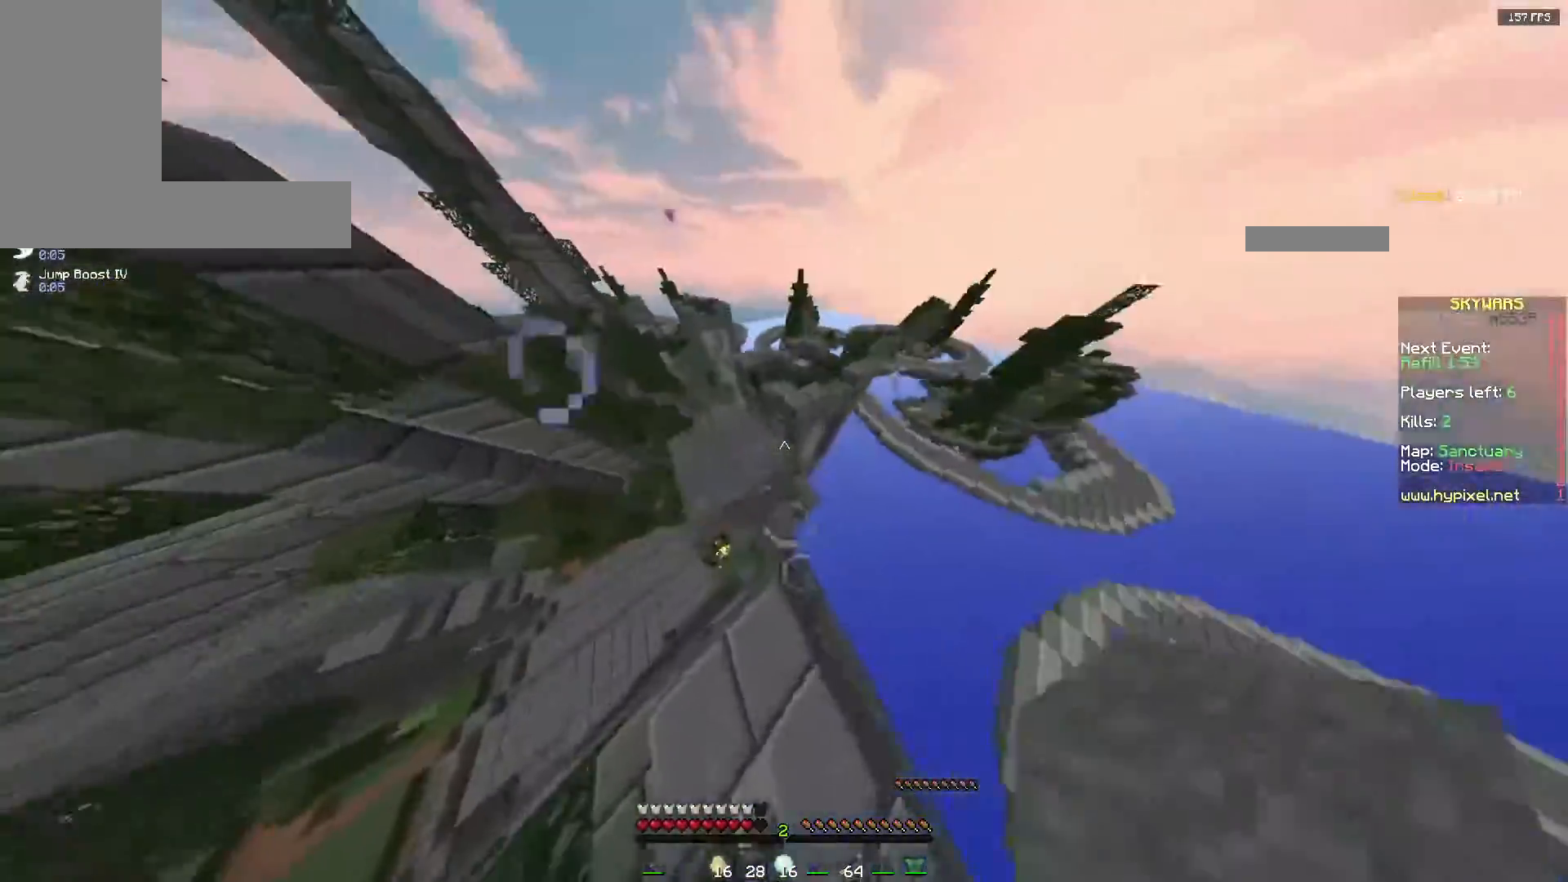
{"keys": ["a", "space", "w"], "mouse": [], "events": [[17, "space", "down"], [367, "a", "down"]]}
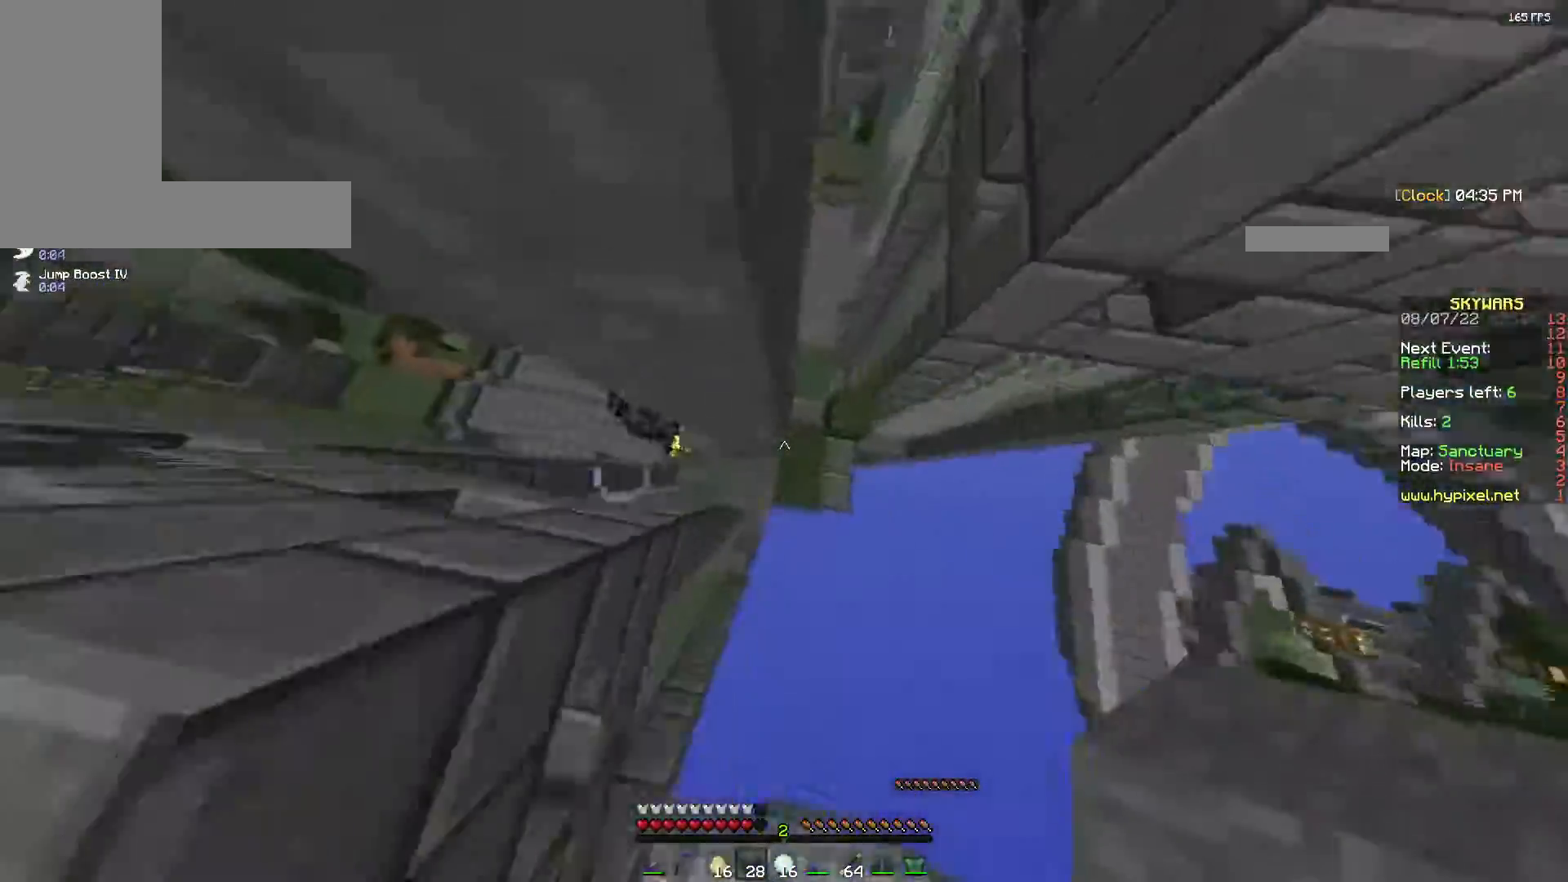
{"keys": [], "mouse": ["right"], "events": [[150, "mouse_right", "down"], [217, "mouse_right", "up"], [250, "mouse_right", "down"], [383, "a", "up"], [400, "w", "up"], [433, "space", "up"]]}
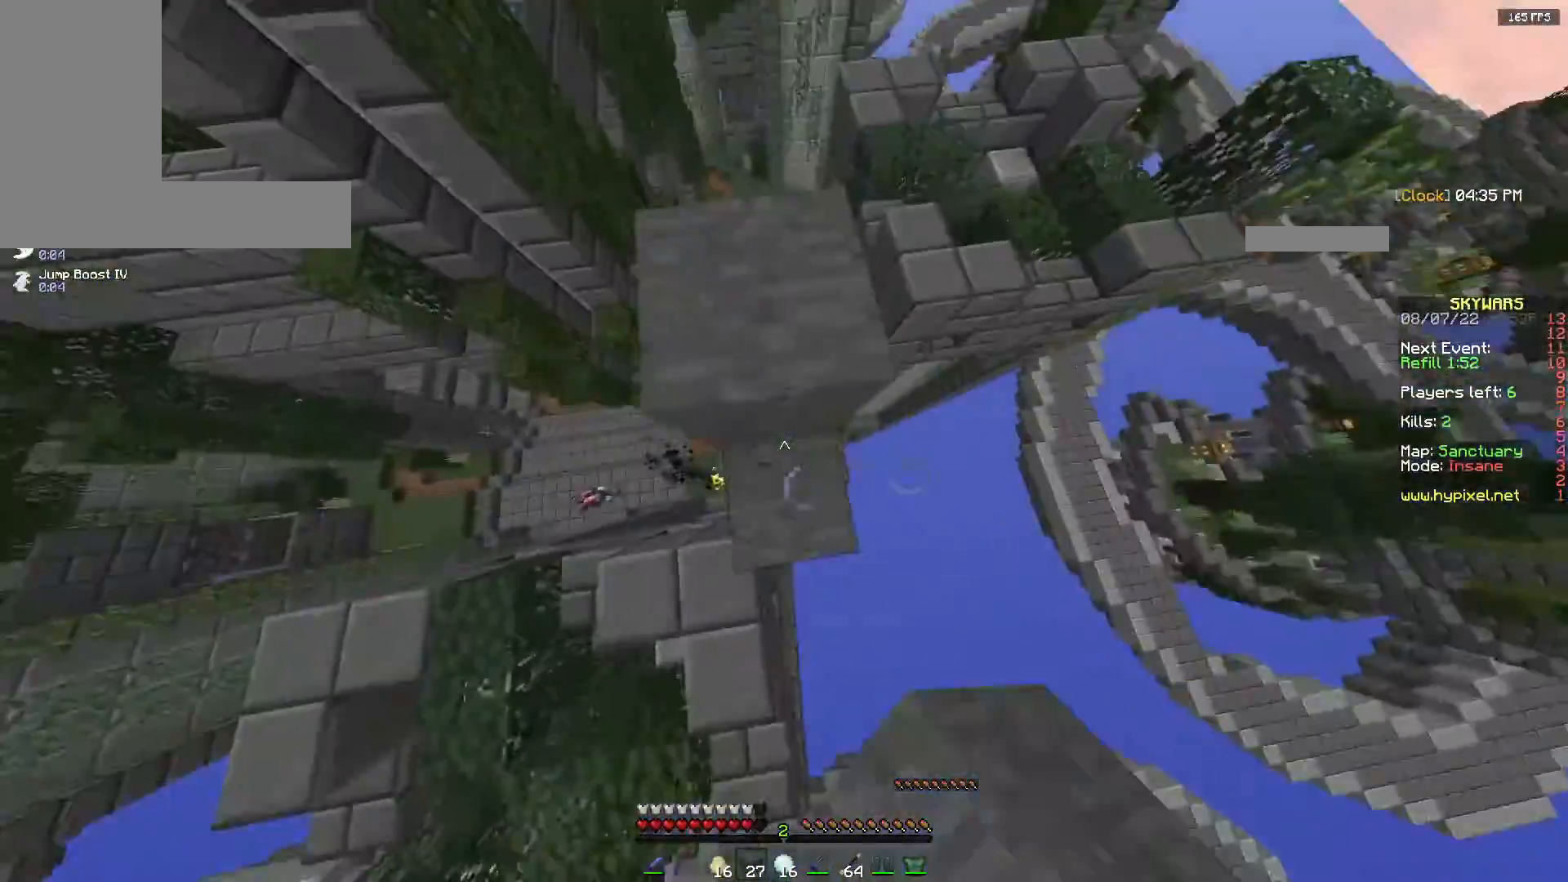
{"keys": ["space", "w"], "mouse": [], "events": [[17, "w", "down"], [133, "mouse_right", "up"], [300, "w", "up"], [417, "w", "down"], [433, "space", "down"]]}
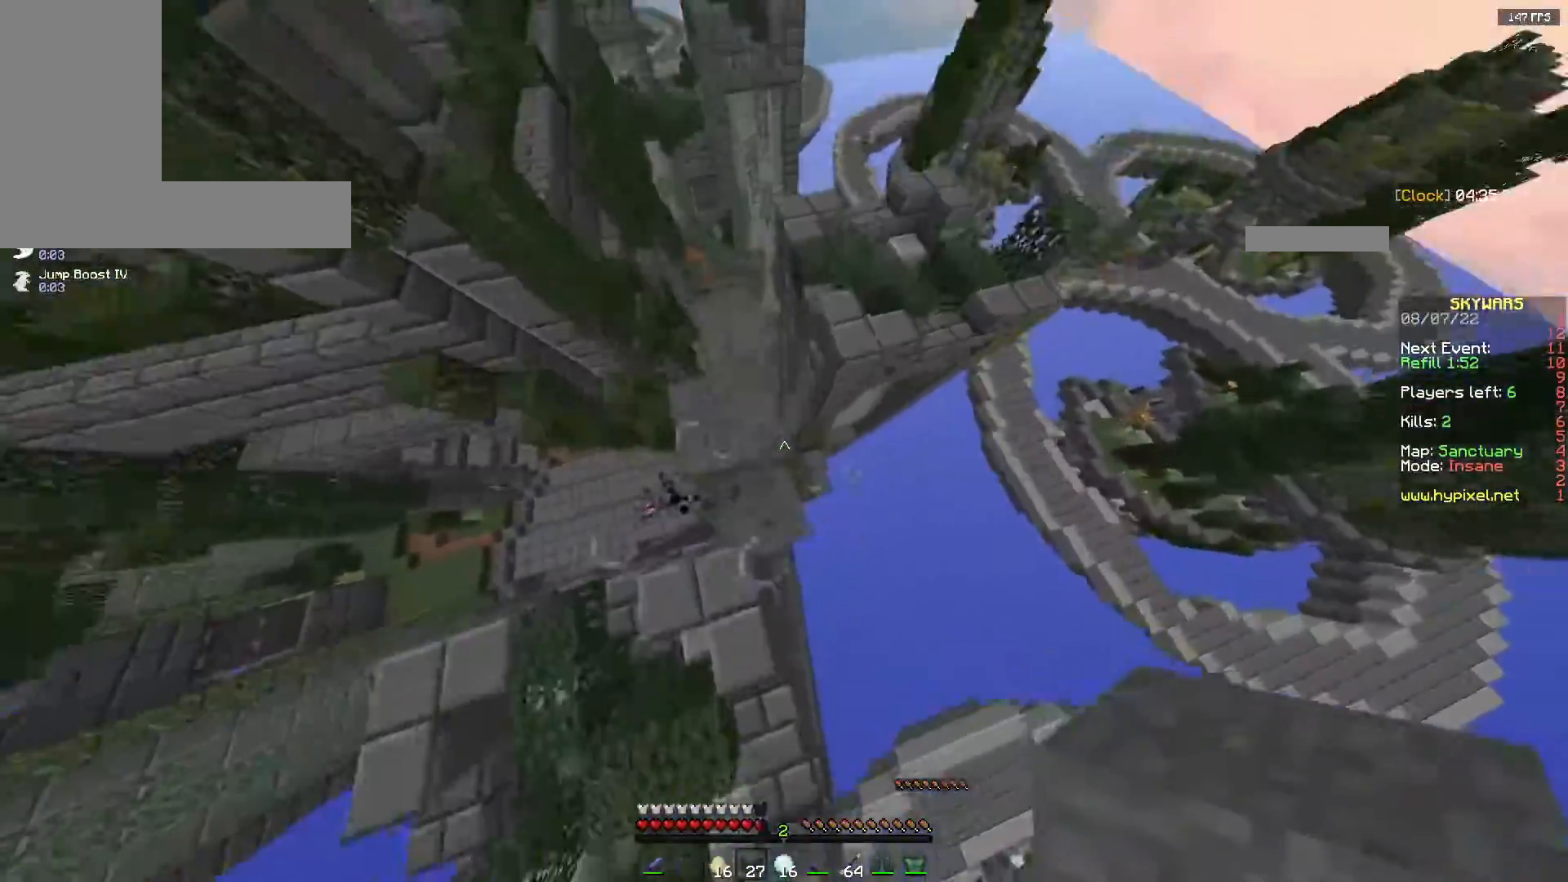
{"keys": ["w"], "mouse": [], "events": [[100, "a", "down"], [167, "space", "up"], [200, "w", "up"], [283, "a", "up"], [450, "w", "down"]]}
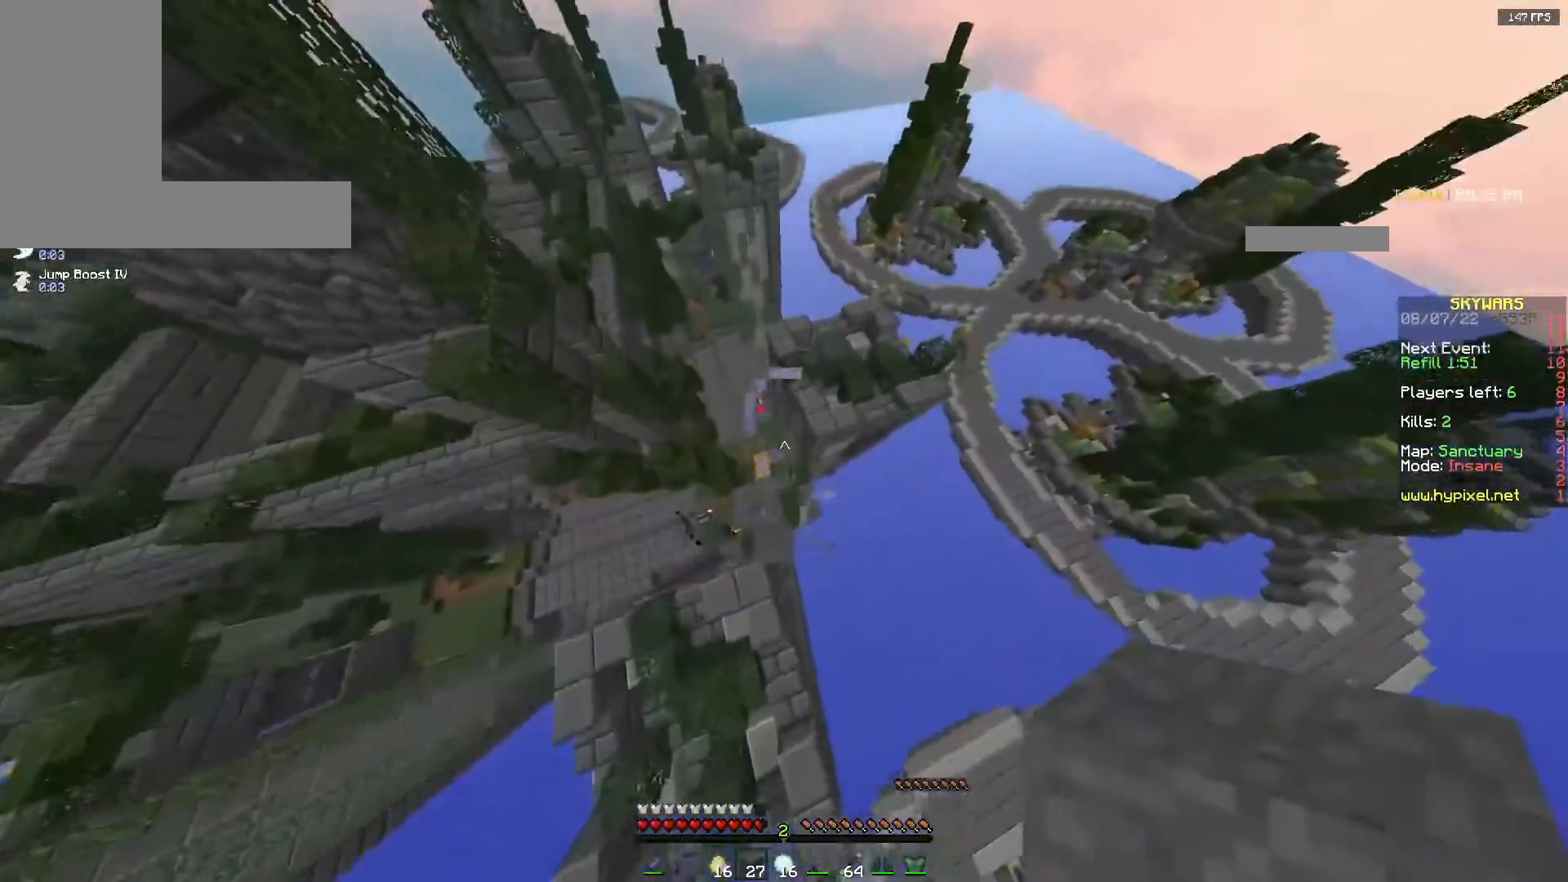
{"keys": ["space", "w"], "mouse": [], "events": [[317, "space", "down"]]}
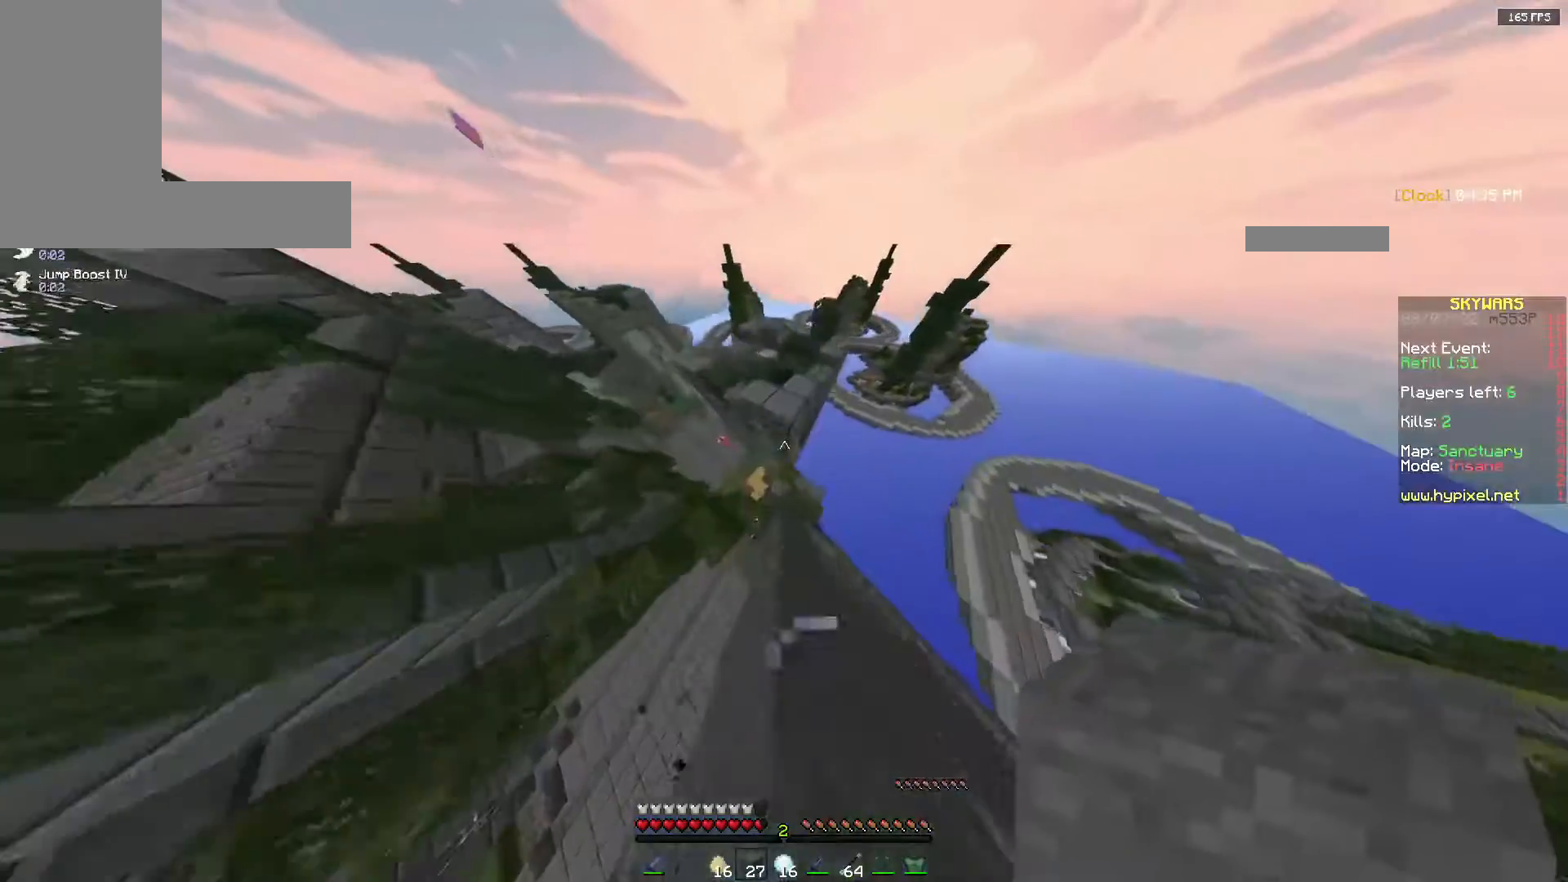
{"keys": ["d", "space"], "mouse": ["right"], "events": [[150, "space", "up"], [367, "mouse_right", "down"], [400, "w", "up"], [433, "d", "down"], [467, "space", "down"]]}
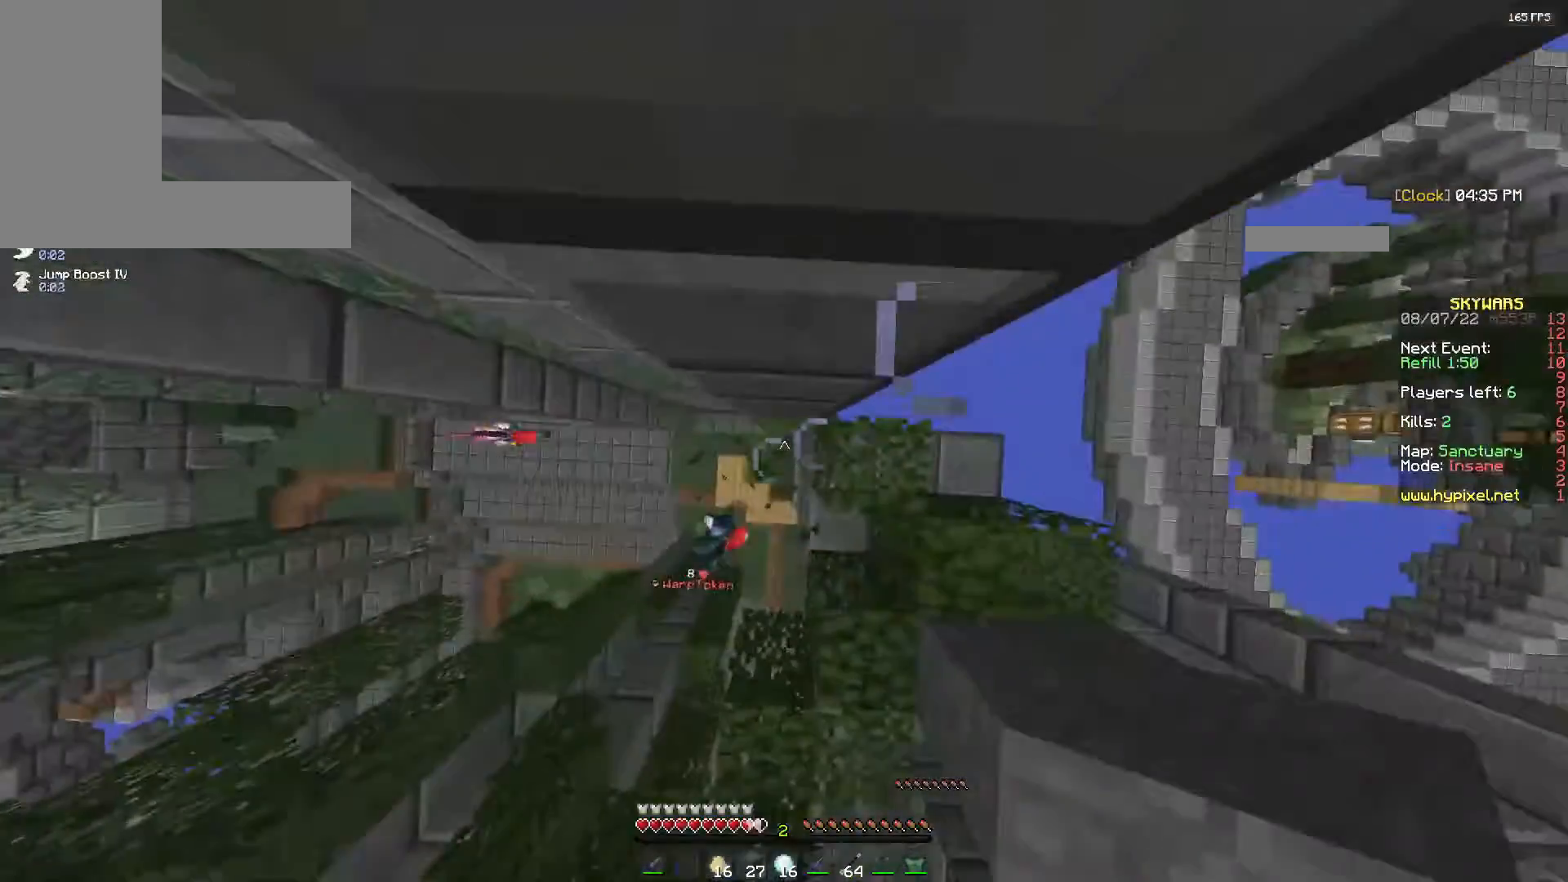
{"keys": ["d", "space"], "mouse": ["right"], "events": []}
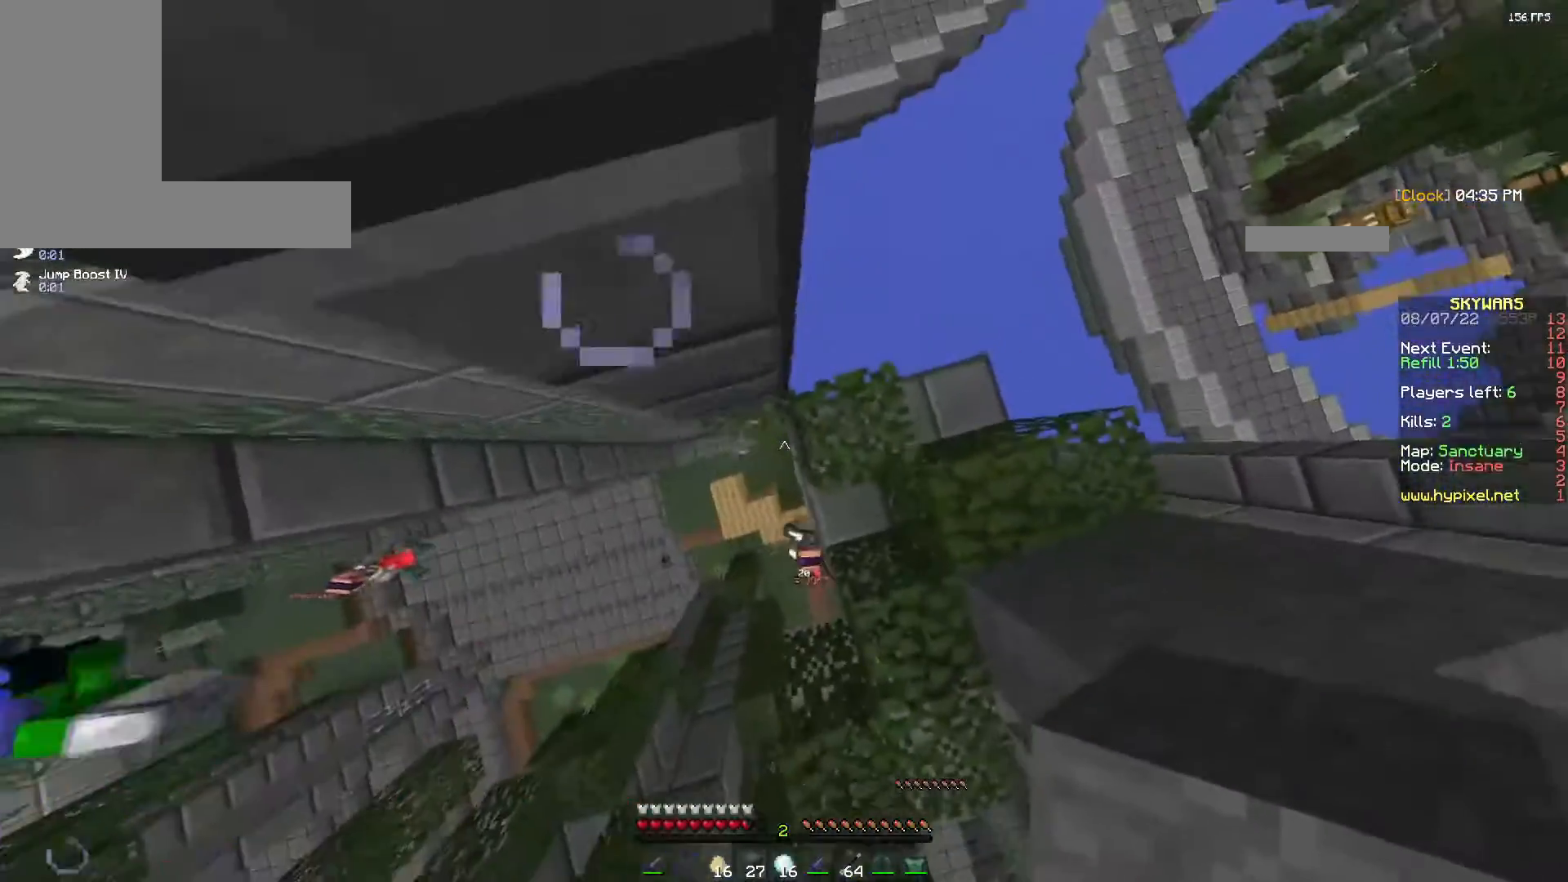
{"keys": ["a", "space"], "mouse": ["right"], "events": [[233, "d", "up"], [317, "a", "down"]]}
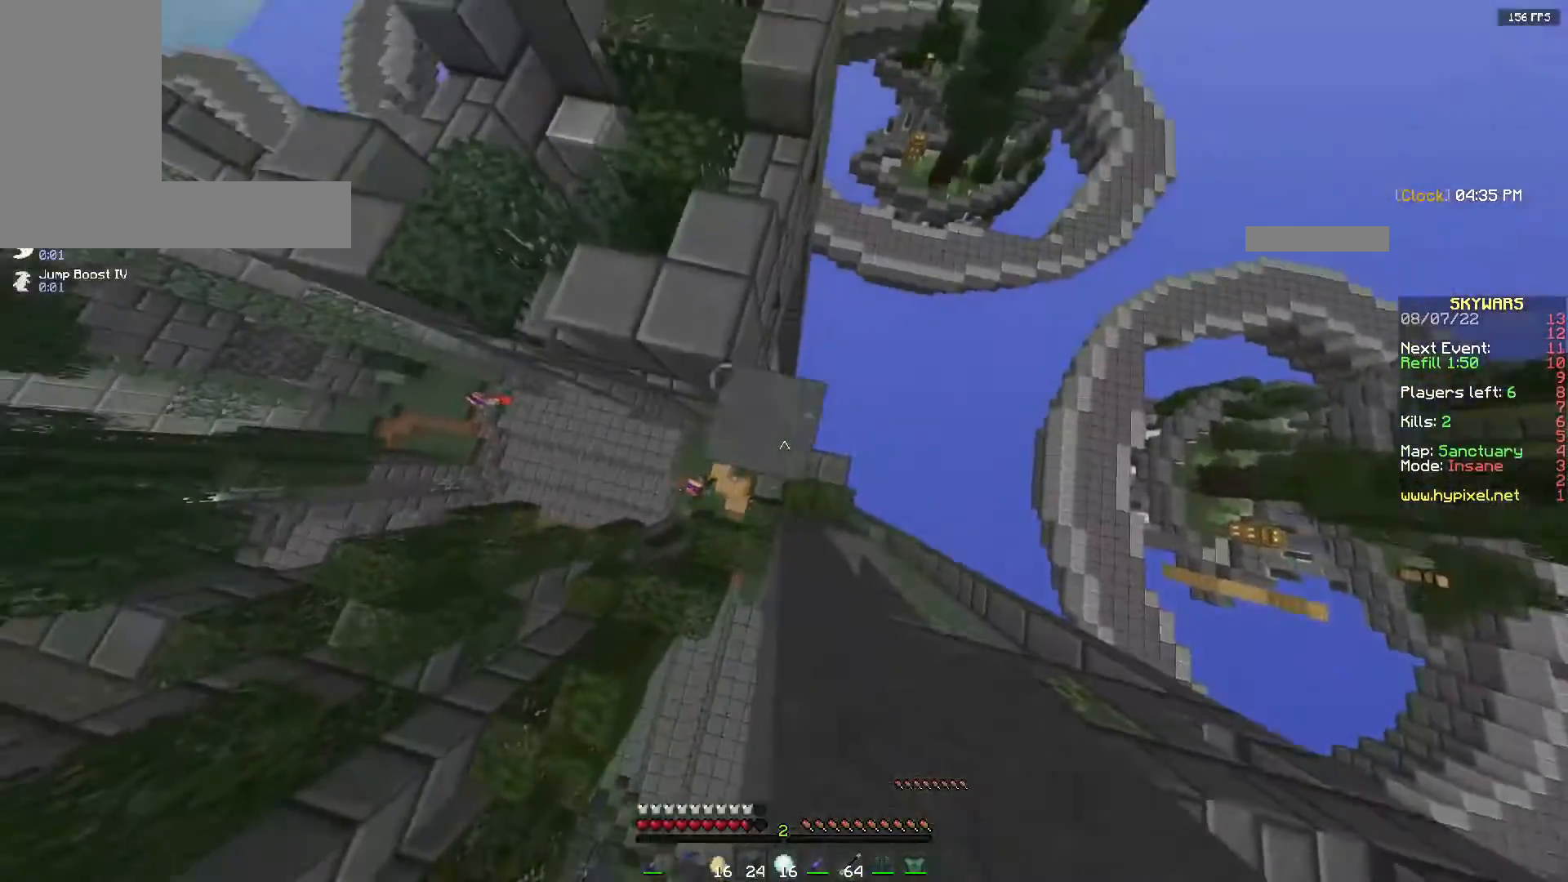
{"keys": ["w"], "mouse": [], "events": [[17, "a", "up"], [200, "w", "down"], [433, "mouse_right", "up"], [483, "space", "up"]]}
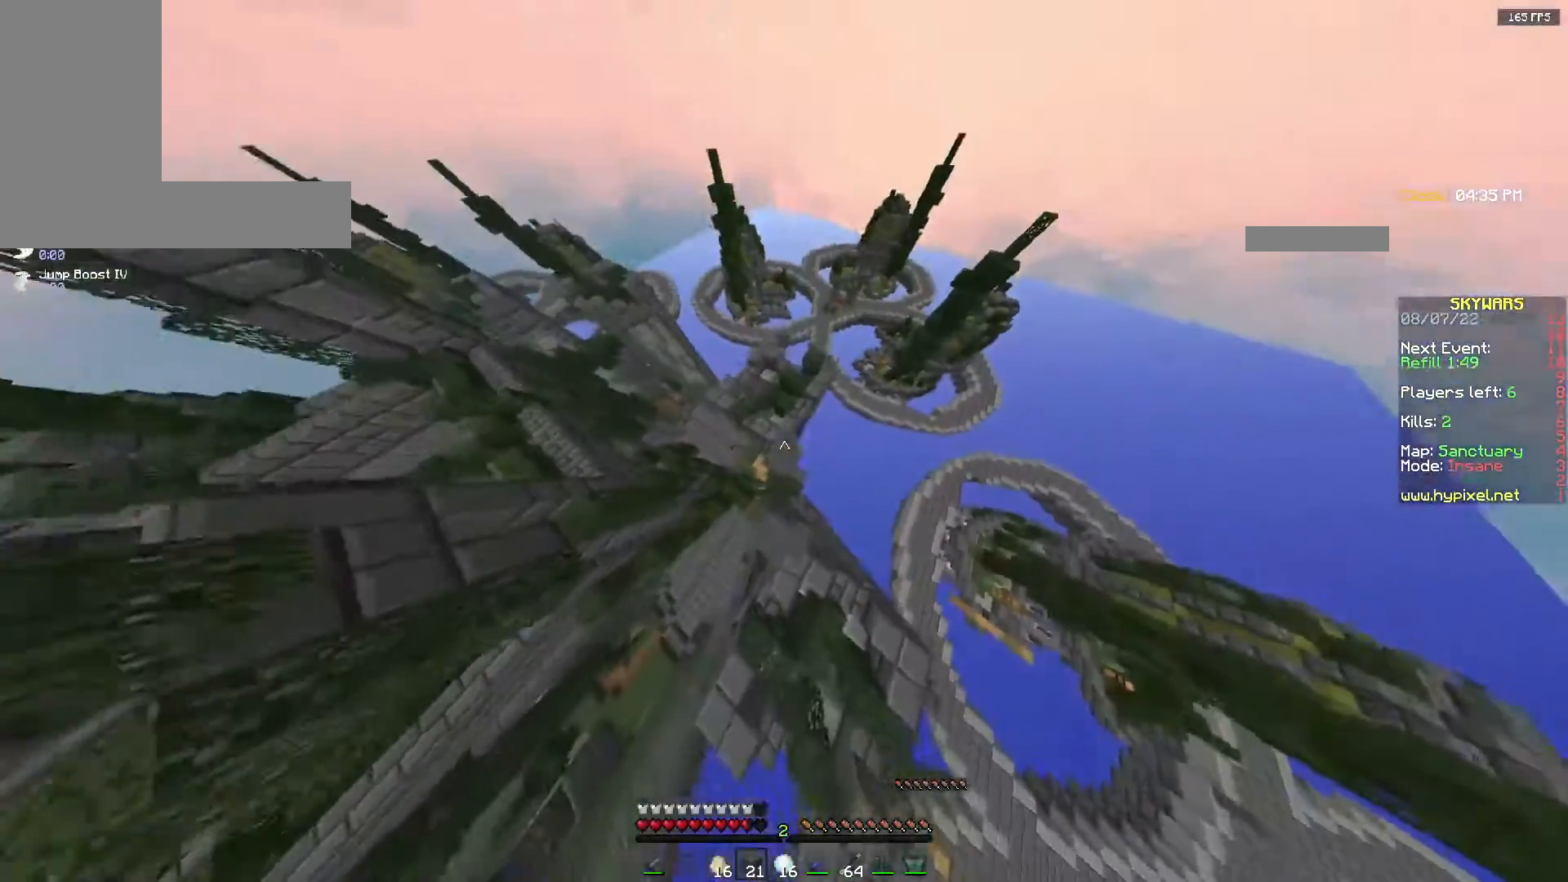
{"keys": ["w"], "mouse": [], "events": []}
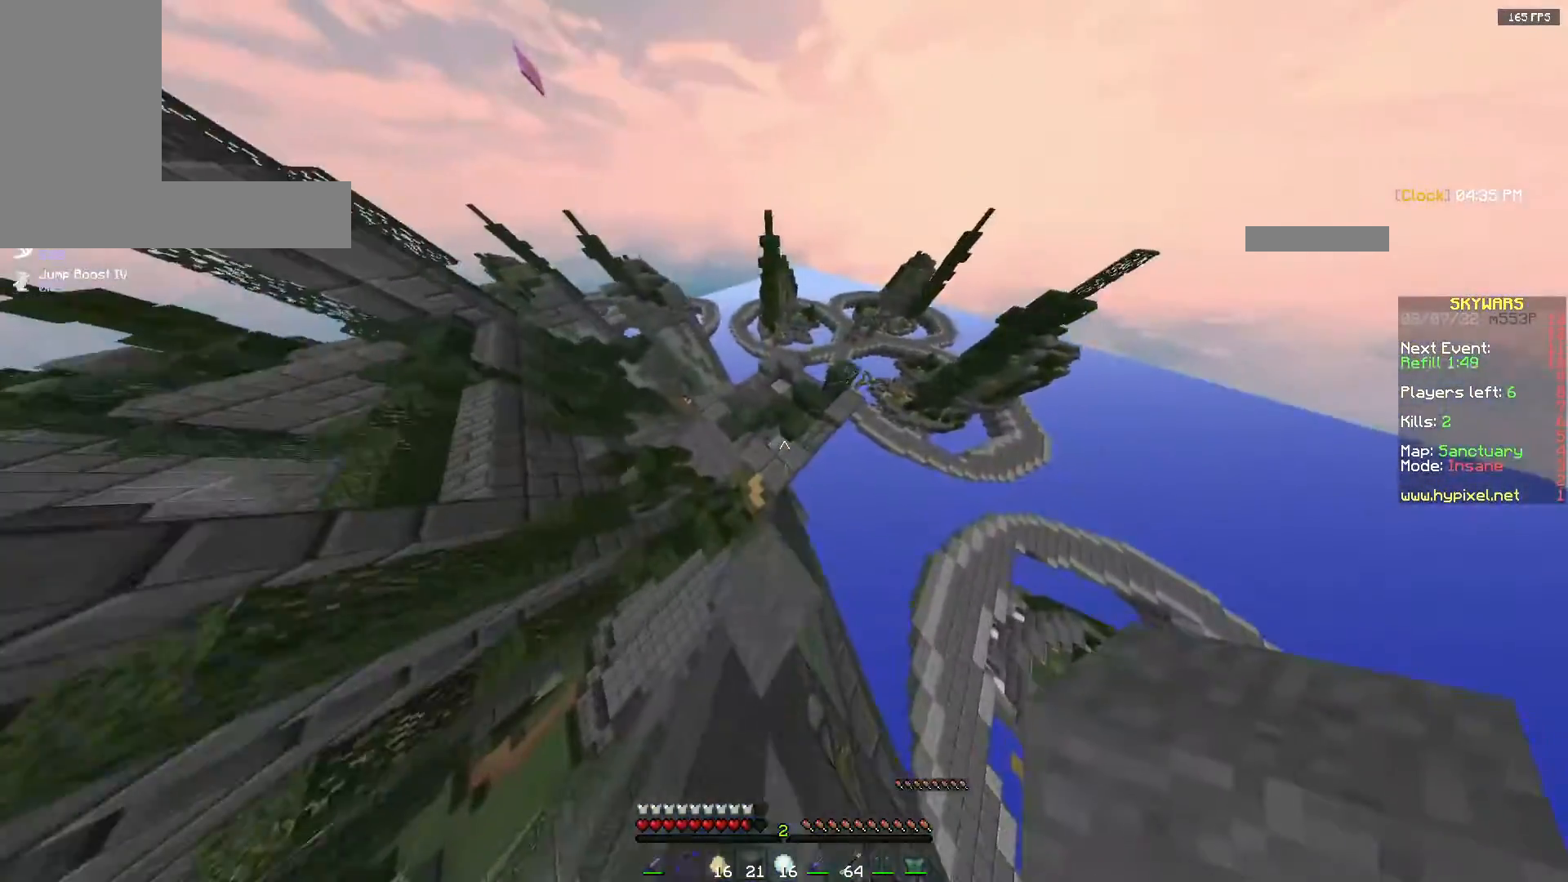
{"keys": [], "mouse": [], "events": [[283, "w", "up"]]}
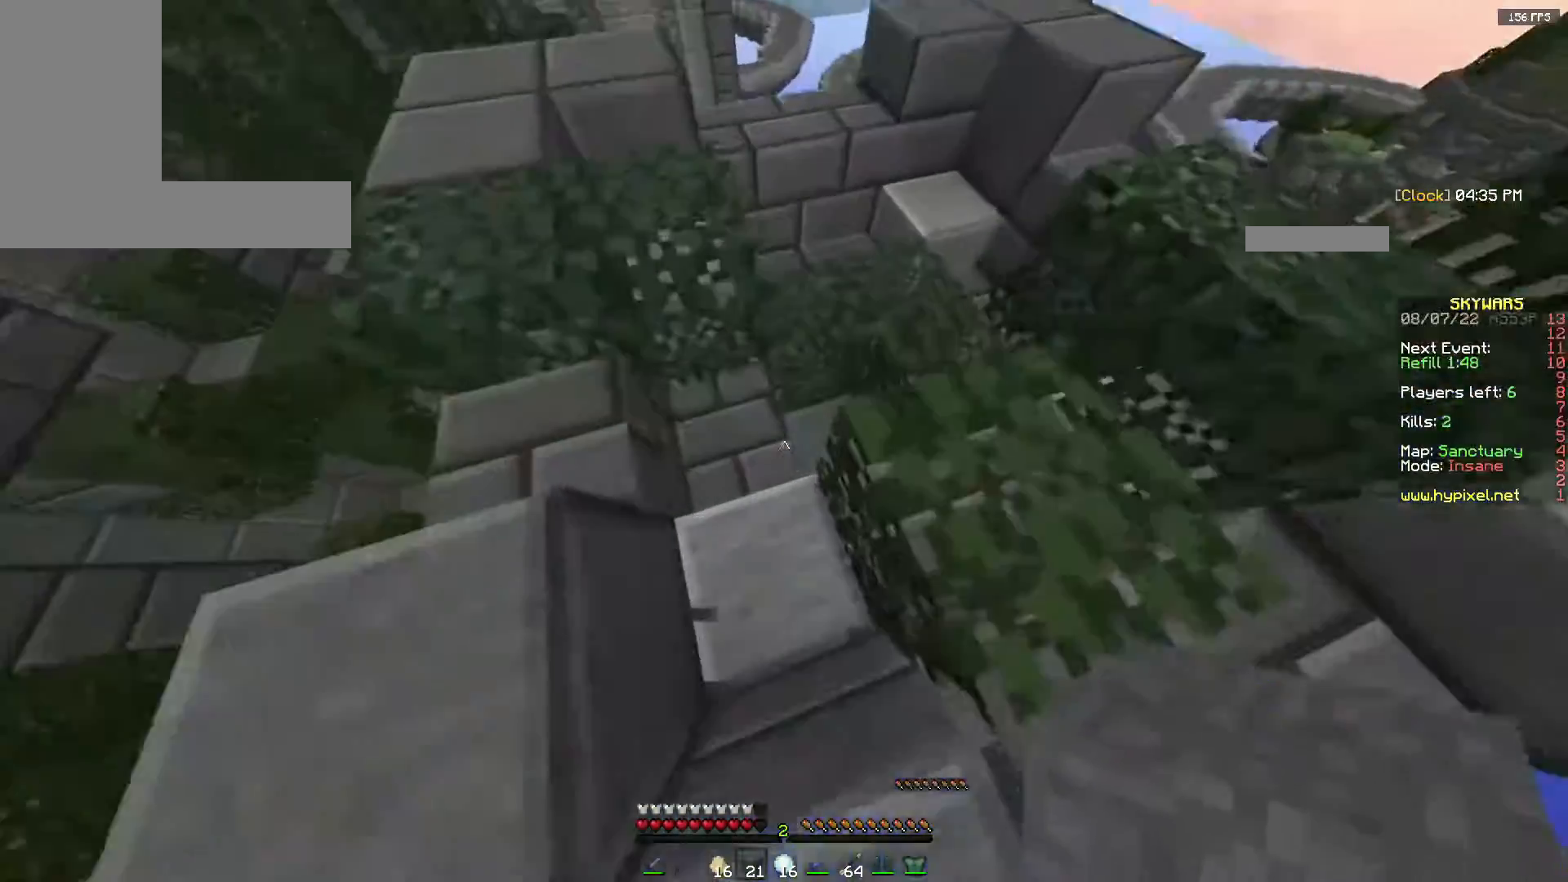
{"keys": ["d"], "mouse": [], "events": [[233, "w", "down"], [483, "d", "down"], [483, "w", "up"]]}
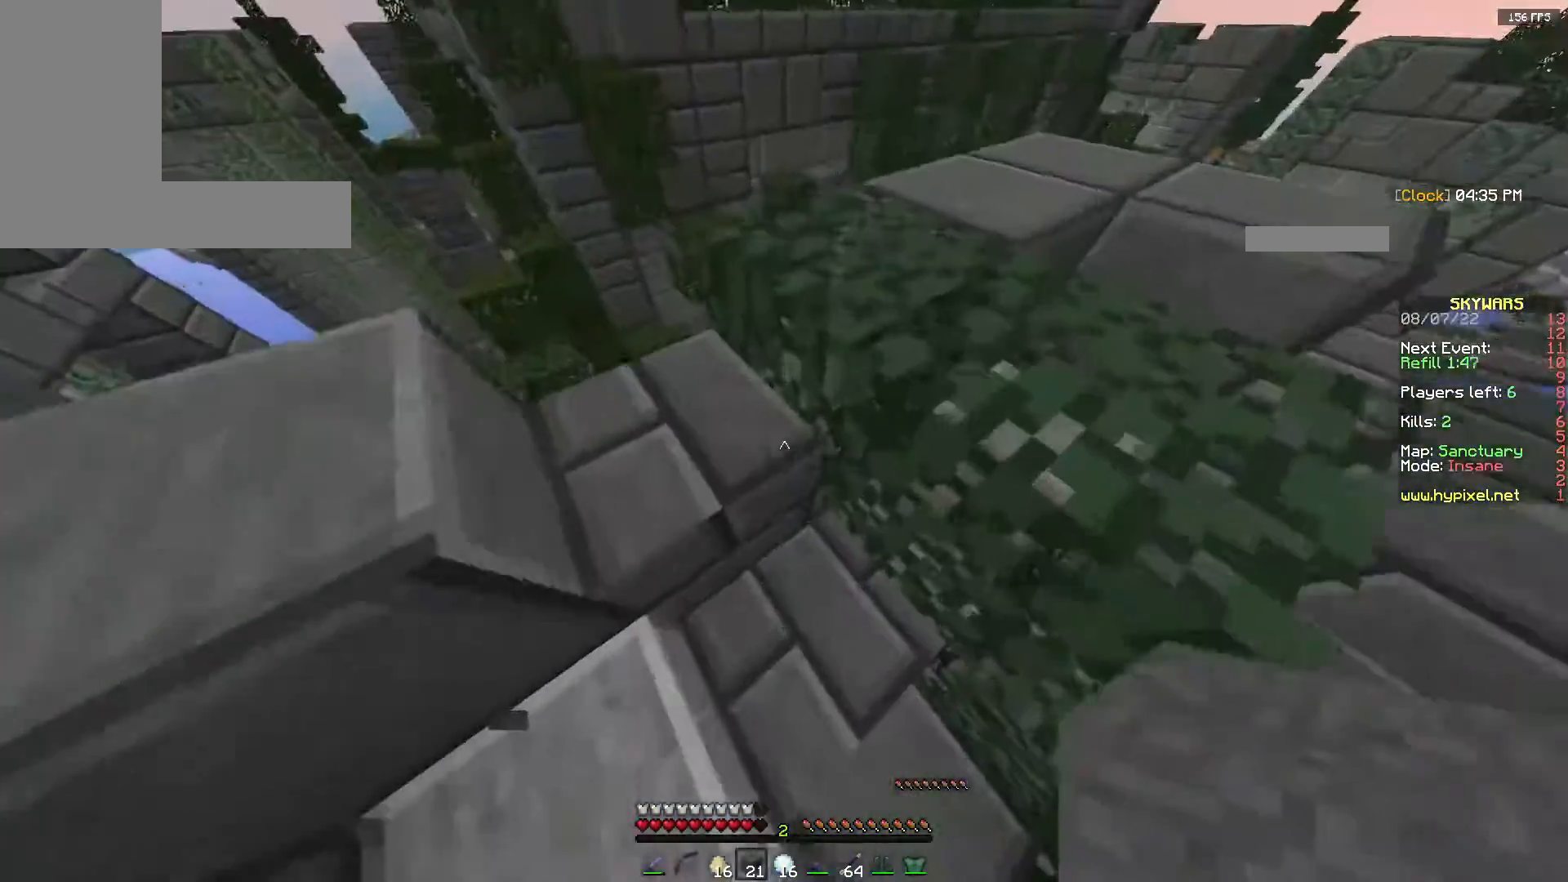
{"keys": [], "mouse": [], "events": [[117, "d", "up"]]}